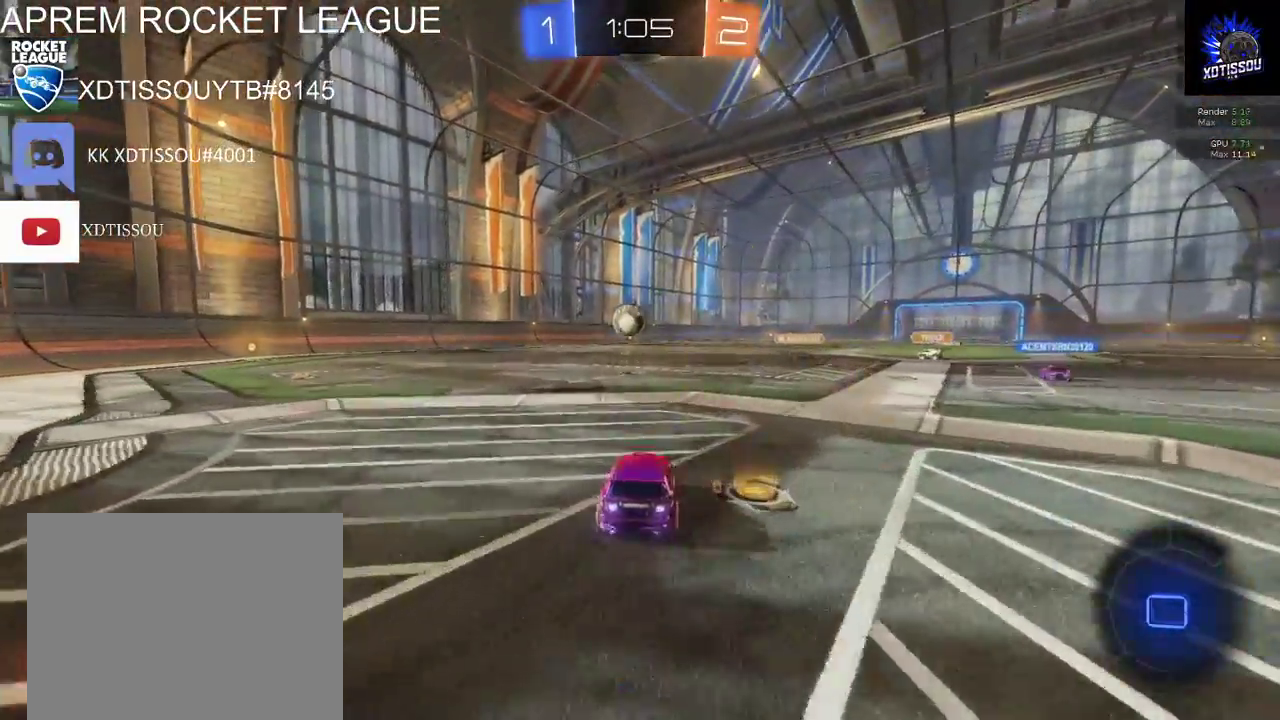
Gameplay with a controller (Xbox layout); each line is a JSON object with the inputs held at the frame after it. "events" lists button and stick changes between this image and that frame as [ms after this image, input, new state], when the widget could be followed in between.
{"buttons": ["B", "R2"], "left_stick": "left", "right_stick": "center", "events": [[120, "left_stick", "left"]]}
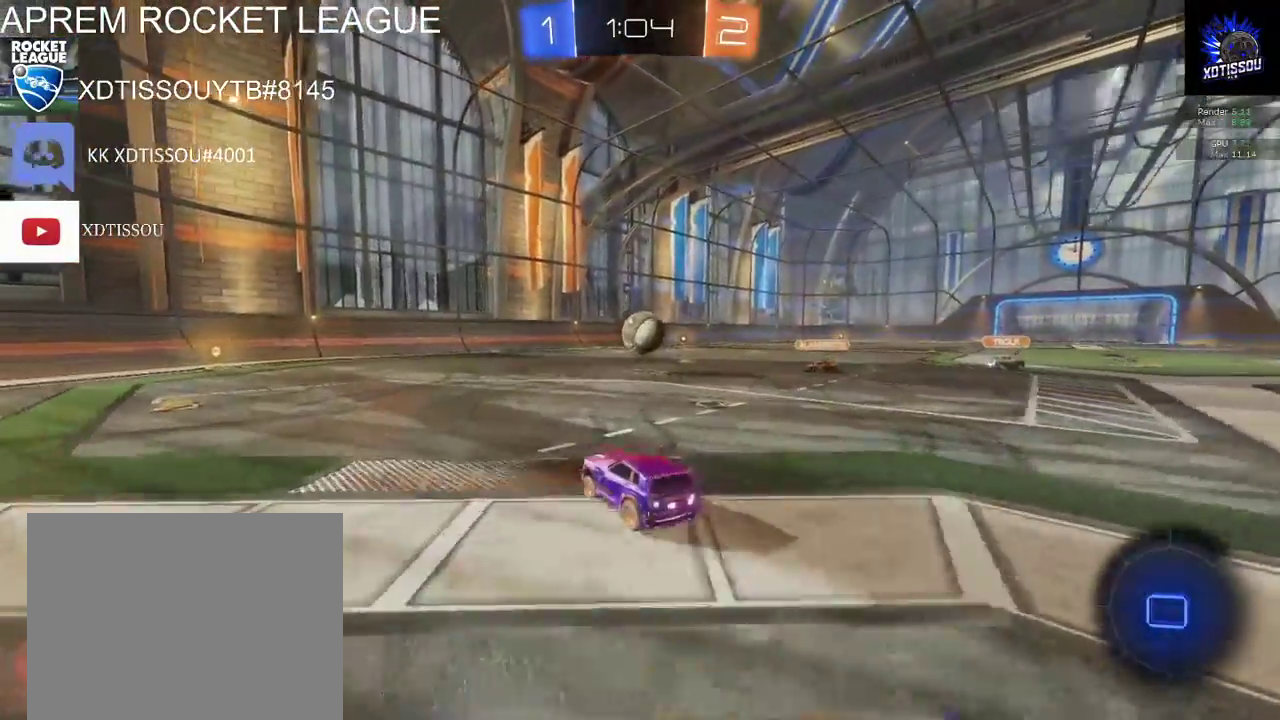
{"buttons": ["B", "R2"], "left_stick": "center", "right_stick": "center", "events": [[80, "B", "up"], [100, "left_stick", "center"], [180, "Y", "down"], [300, "left_stick", "left"], [320, "Y", "up"], [420, "B", "down"], [440, "left_stick", "center"]]}
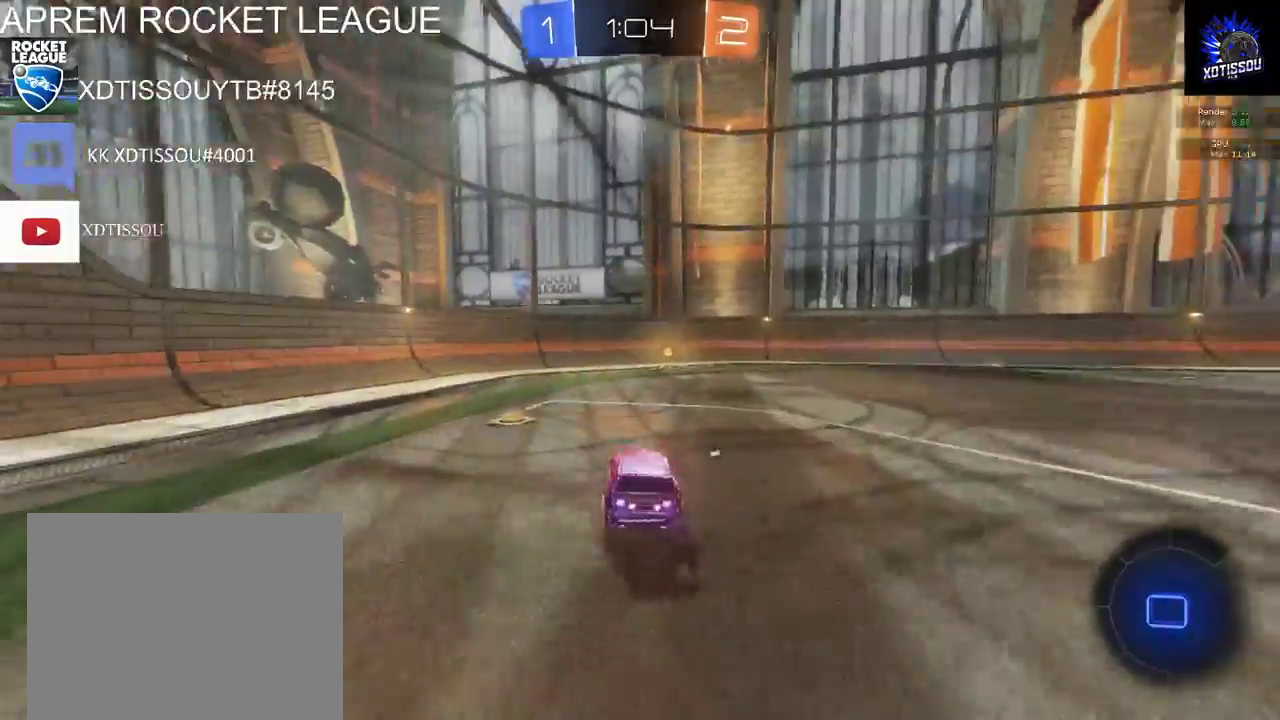
{"buttons": ["R2"], "left_stick": "center", "right_stick": "center", "events": [[160, "left_stick", "right"], [240, "left_stick", "center"], [420, "B", "up"]]}
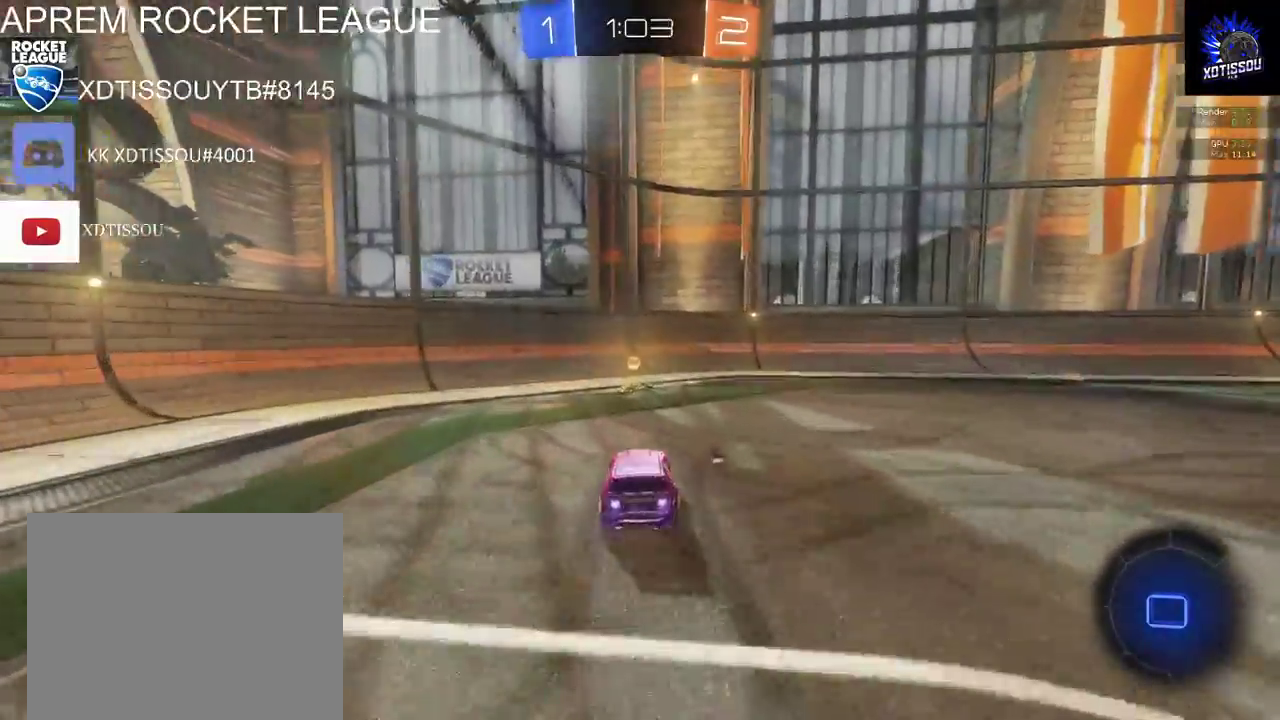
{"buttons": ["R2"], "left_stick": "right", "right_stick": "center", "events": [[60, "Y", "down"], [180, "Y", "up"], [420, "left_stick", "right"]]}
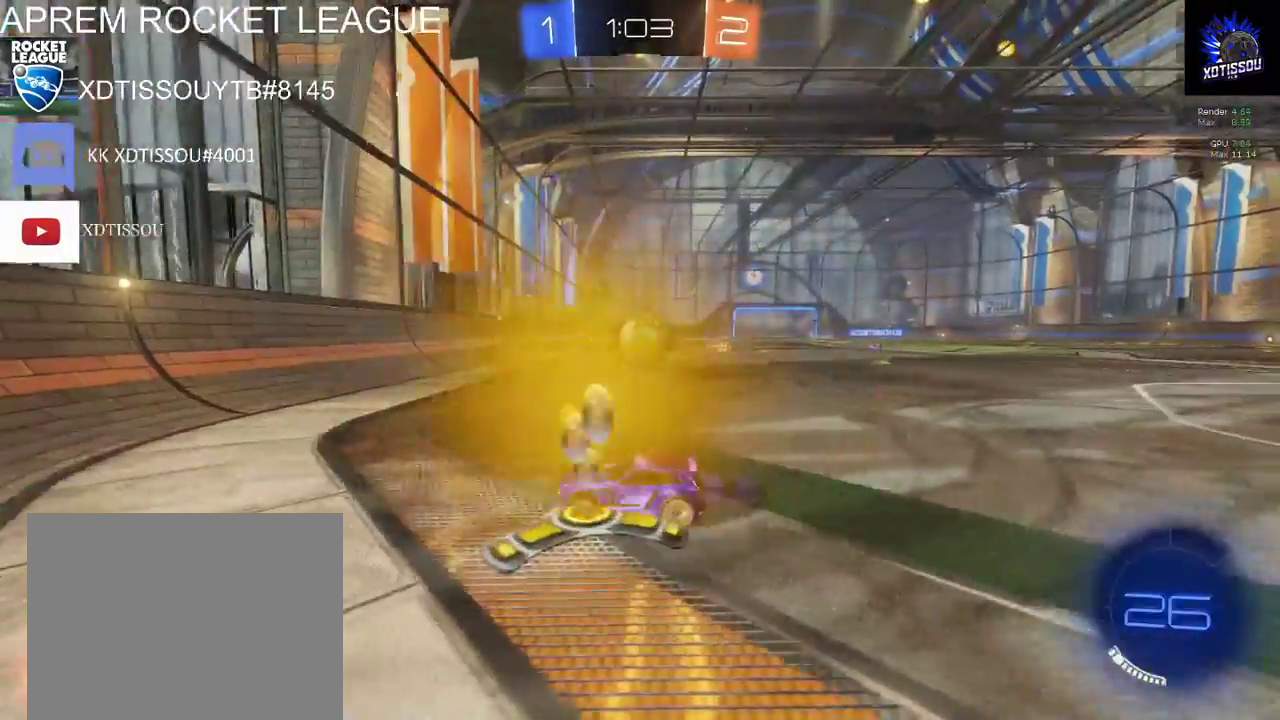
{"buttons": ["R2"], "left_stick": "right", "right_stick": "center", "events": []}
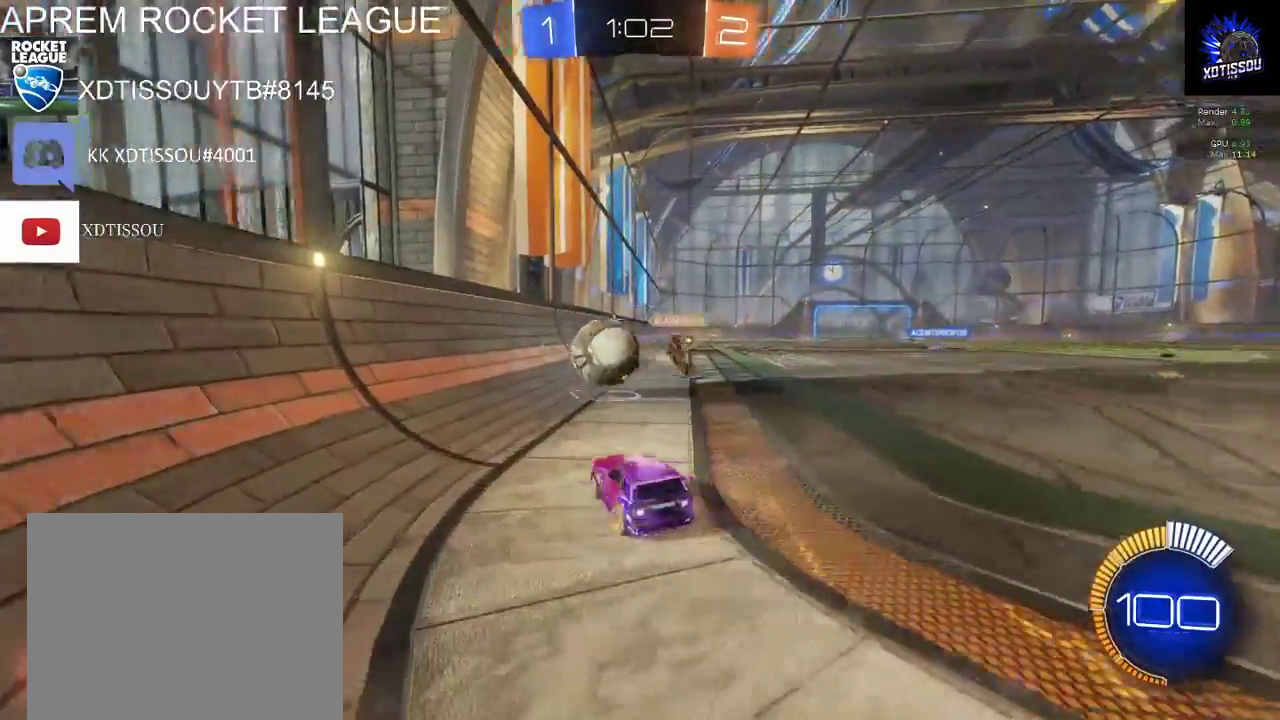
{"buttons": [], "left_stick": "left", "right_stick": "center", "events": [[240, "left_stick", "center"], [340, "left_stick", "left"], [400, "R2", "up"]]}
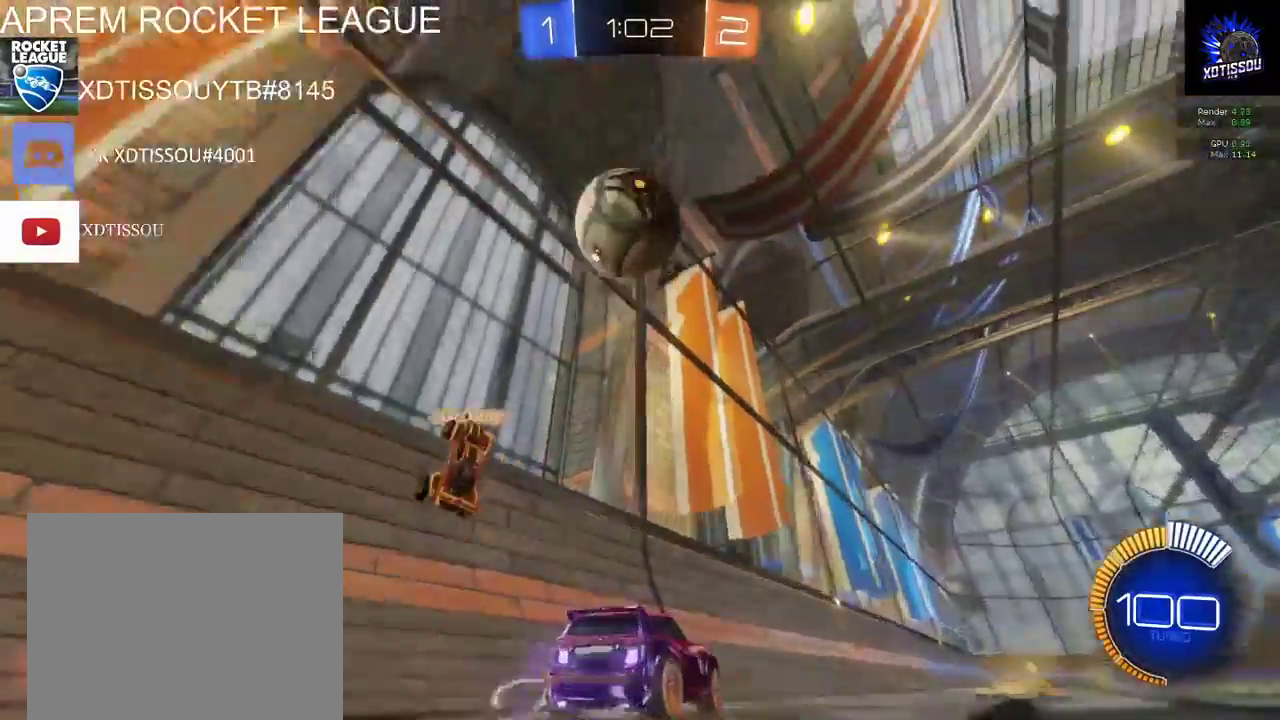
{"buttons": ["R2"], "left_stick": "right", "right_stick": "center", "events": [[80, "left_stick", "center"], [180, "R2", "down"], [320, "left_stick", "right"]]}
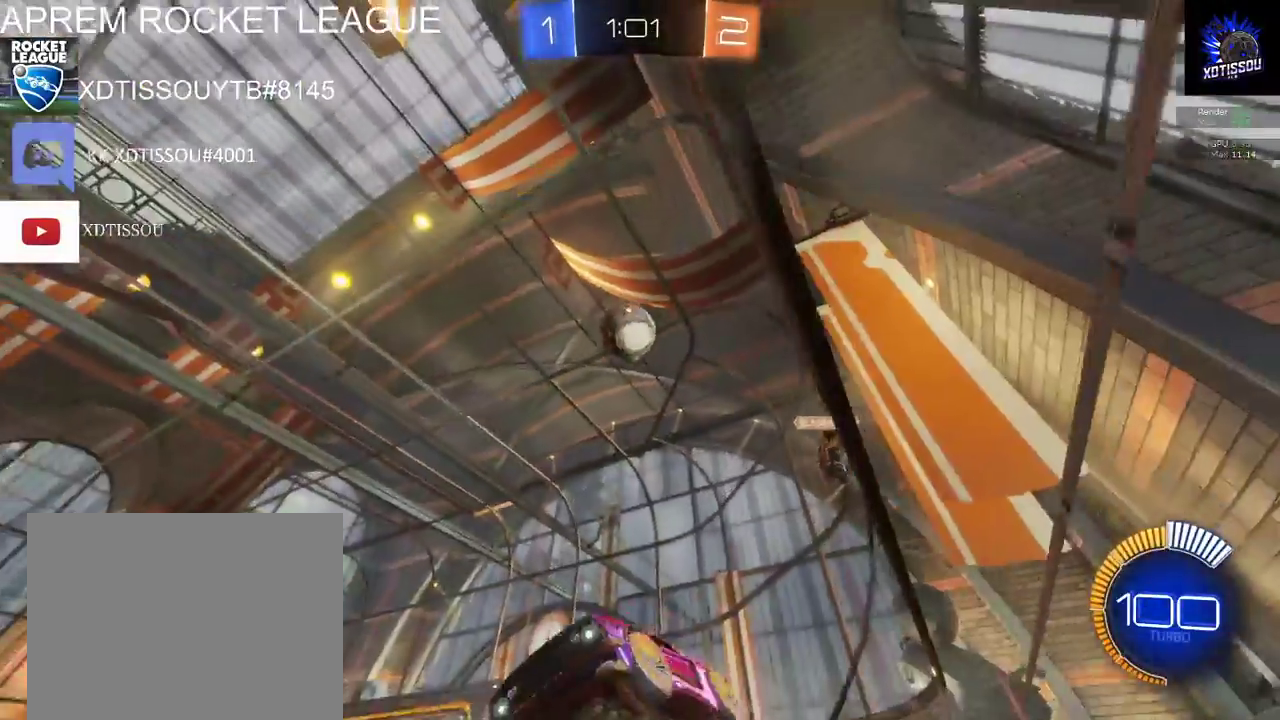
{"buttons": ["R2"], "left_stick": "right", "right_stick": "center", "events": []}
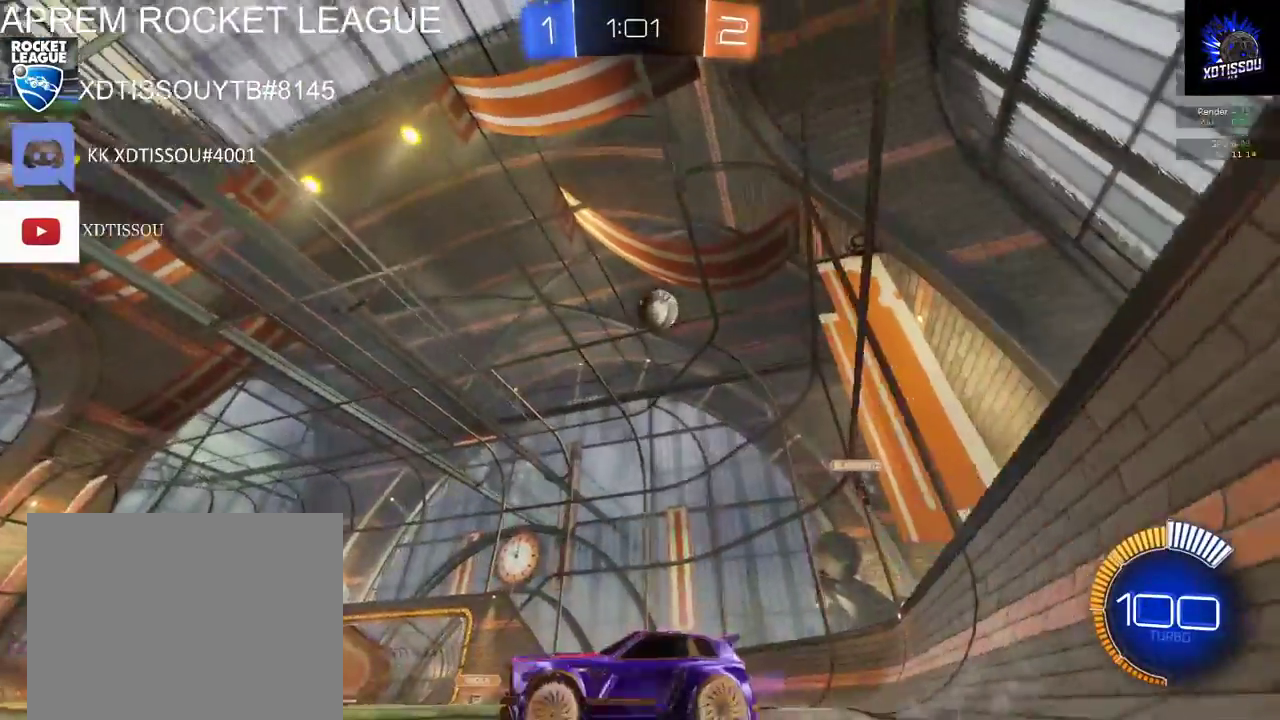
{"buttons": ["L2"], "left_stick": "left", "right_stick": "center", "events": [[200, "L2", "down"], [240, "R2", "up"], [260, "left_stick", "left"]]}
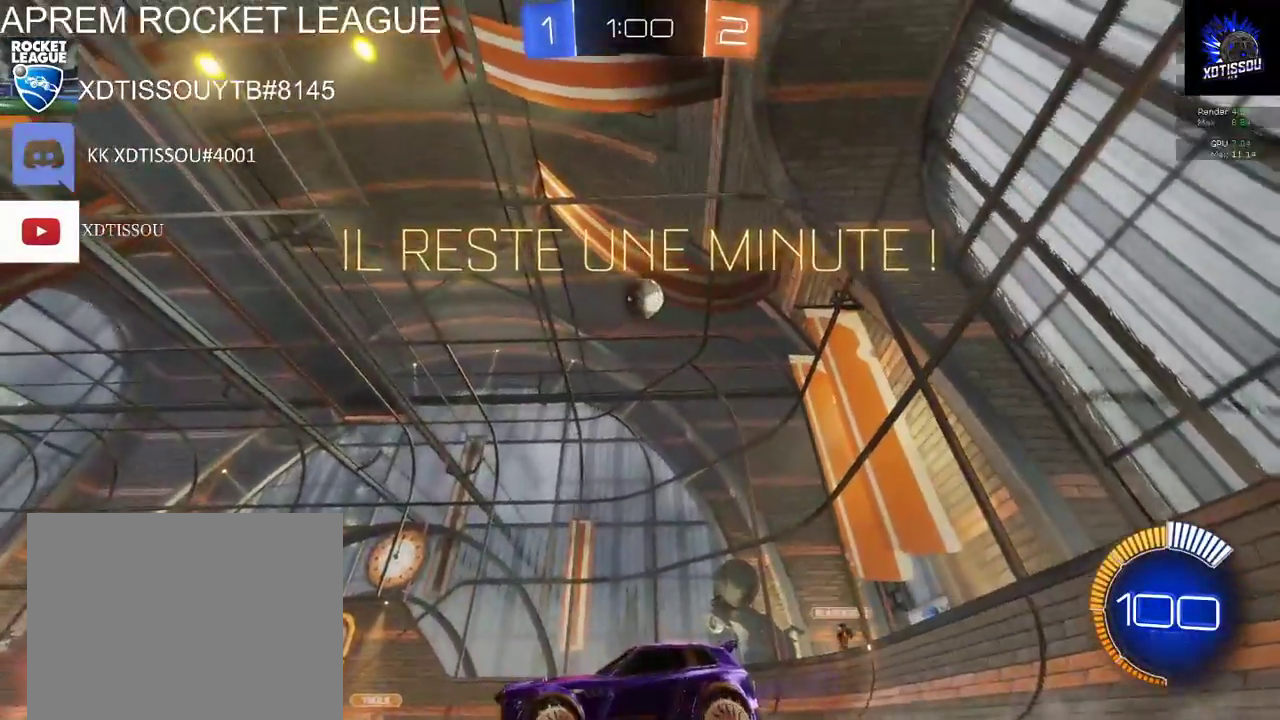
{"buttons": ["L2", "R2"], "left_stick": "left", "right_stick": "center", "events": [[480, "R2", "down"]]}
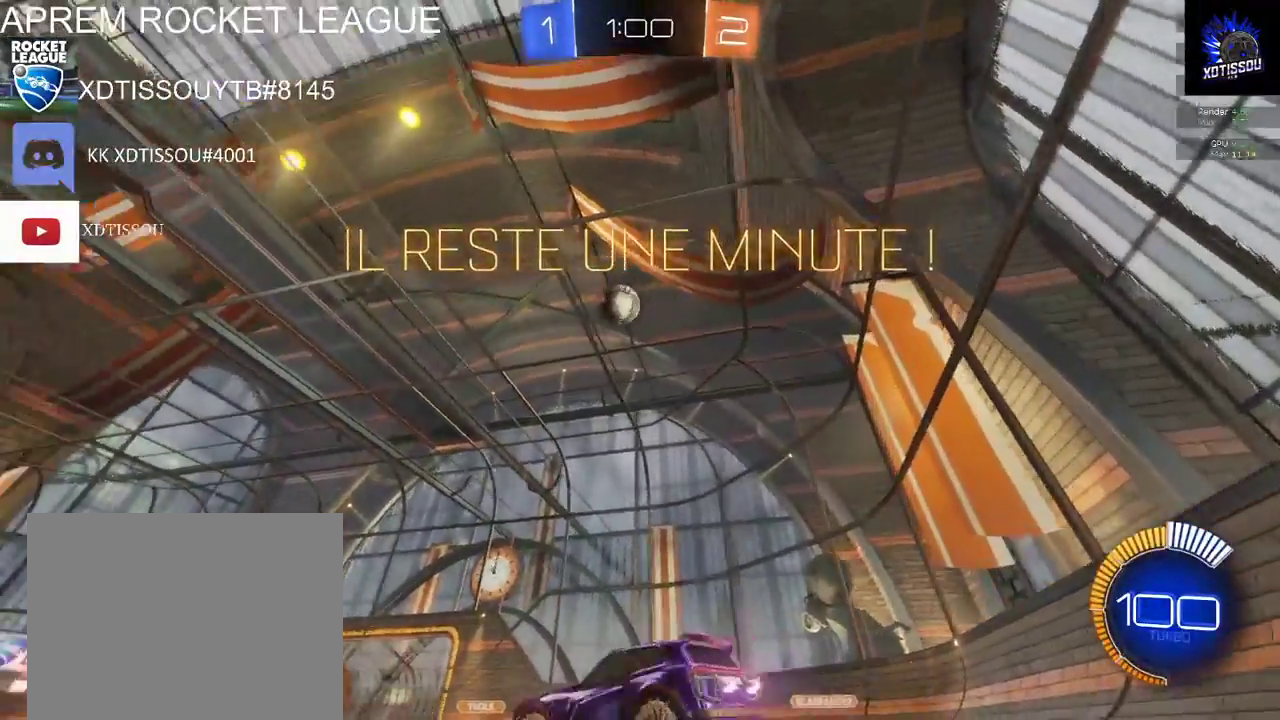
{"buttons": ["A", "R2"], "left_stick": "down", "right_stick": "center", "events": [[60, "L2", "up"], [120, "left_stick", "center"], [240, "left_stick", "right"], [400, "left_stick", "center"], [440, "A", "down"], [500, "left_stick", "down"]]}
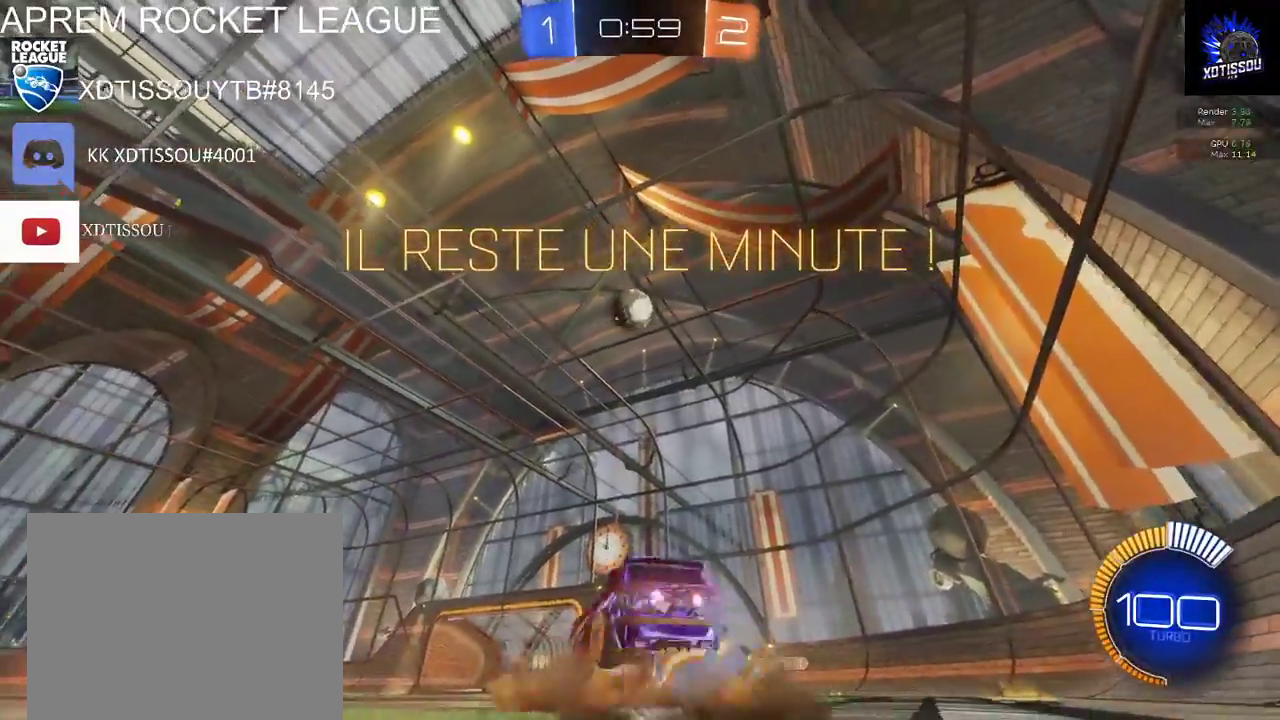
{"buttons": ["B", "R2"], "left_stick": "center", "right_stick": "center", "events": [[60, "A", "up"], [160, "B", "down"], [160, "left_stick", "center"]]}
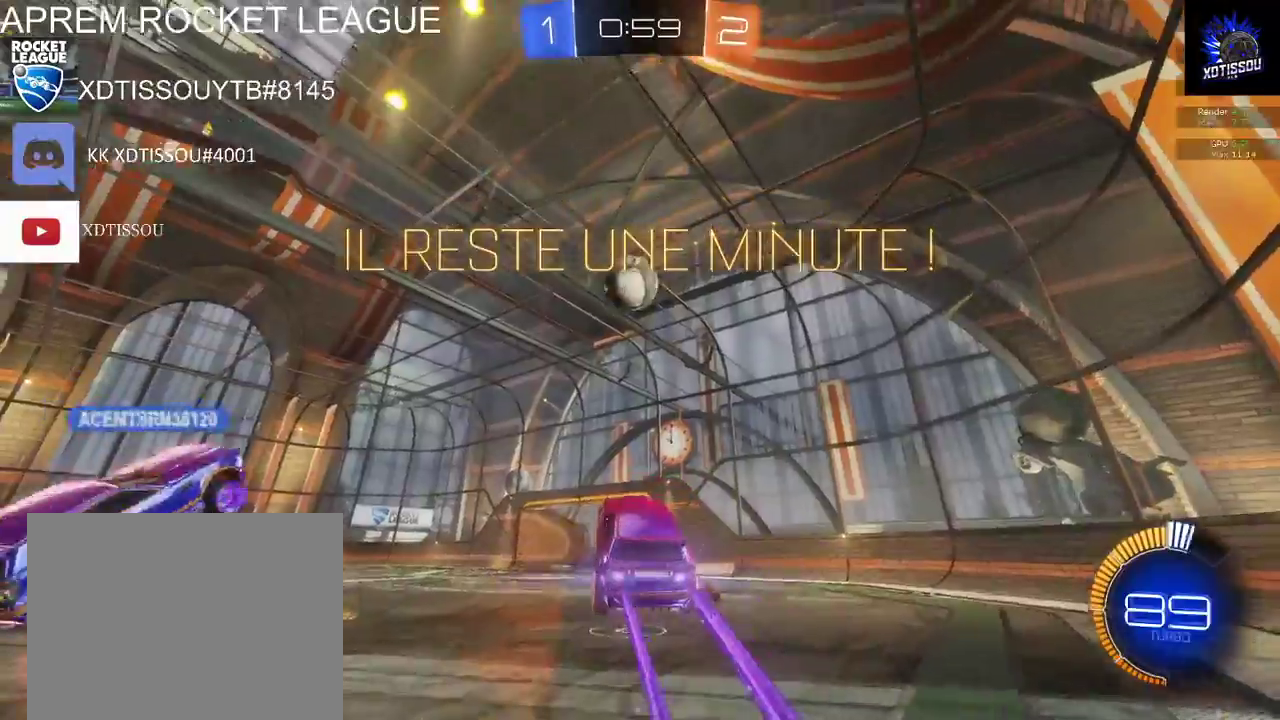
{"buttons": ["B", "R2"], "left_stick": "center", "right_stick": "center", "events": []}
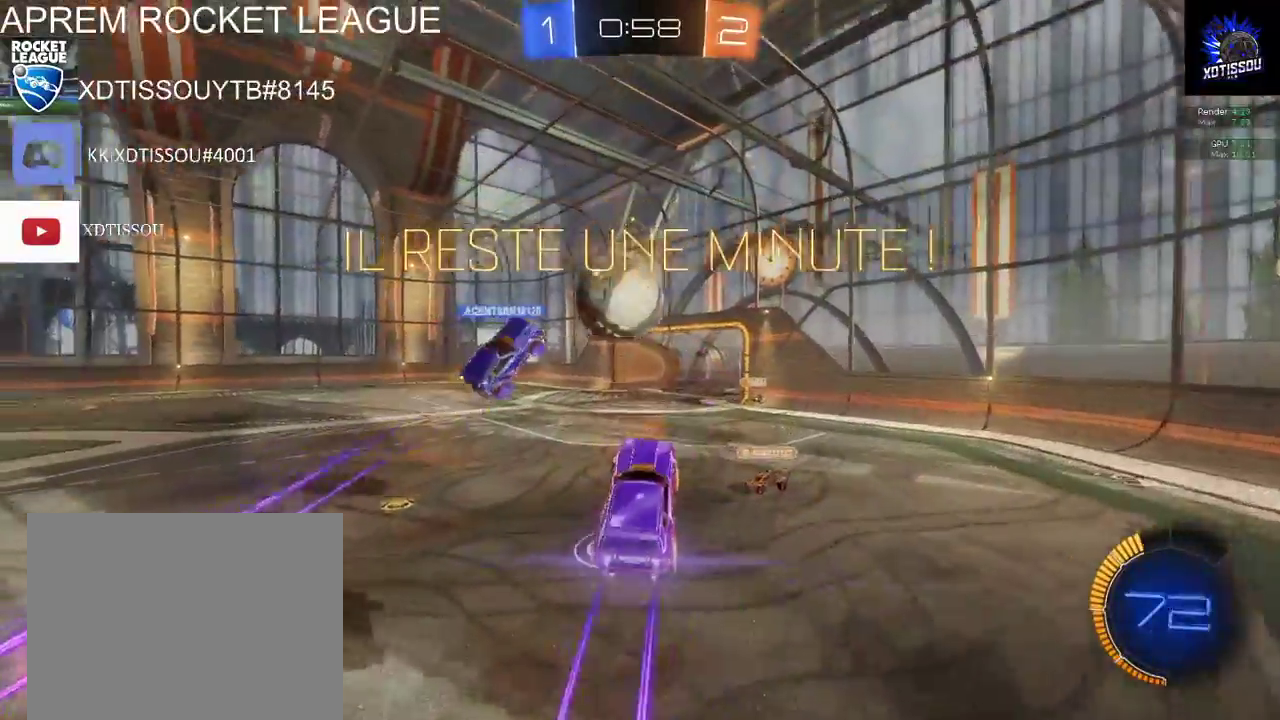
{"buttons": [], "left_stick": "up-left", "right_stick": "center", "events": [[80, "B", "up"], [320, "R2", "up"], [340, "left_stick", "up-left"]]}
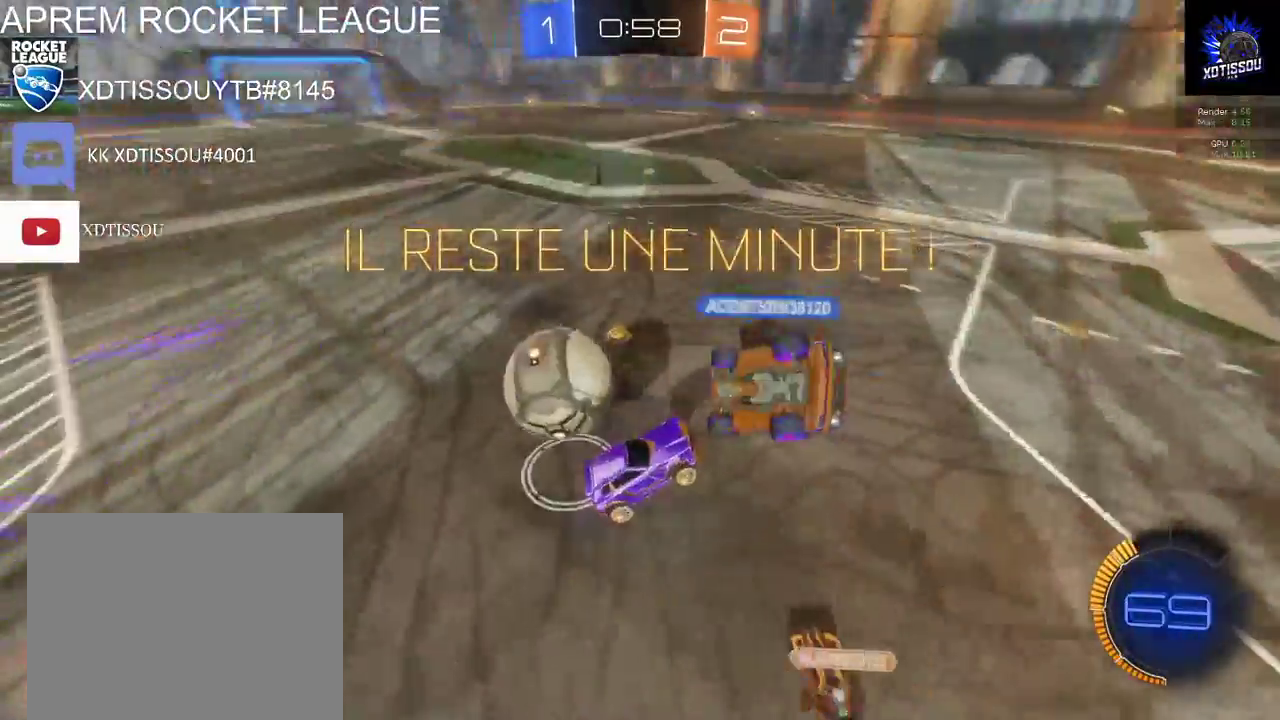
{"buttons": [], "left_stick": "left", "right_stick": "center", "events": [[200, "left_stick", "center"], [320, "left_stick", "left"]]}
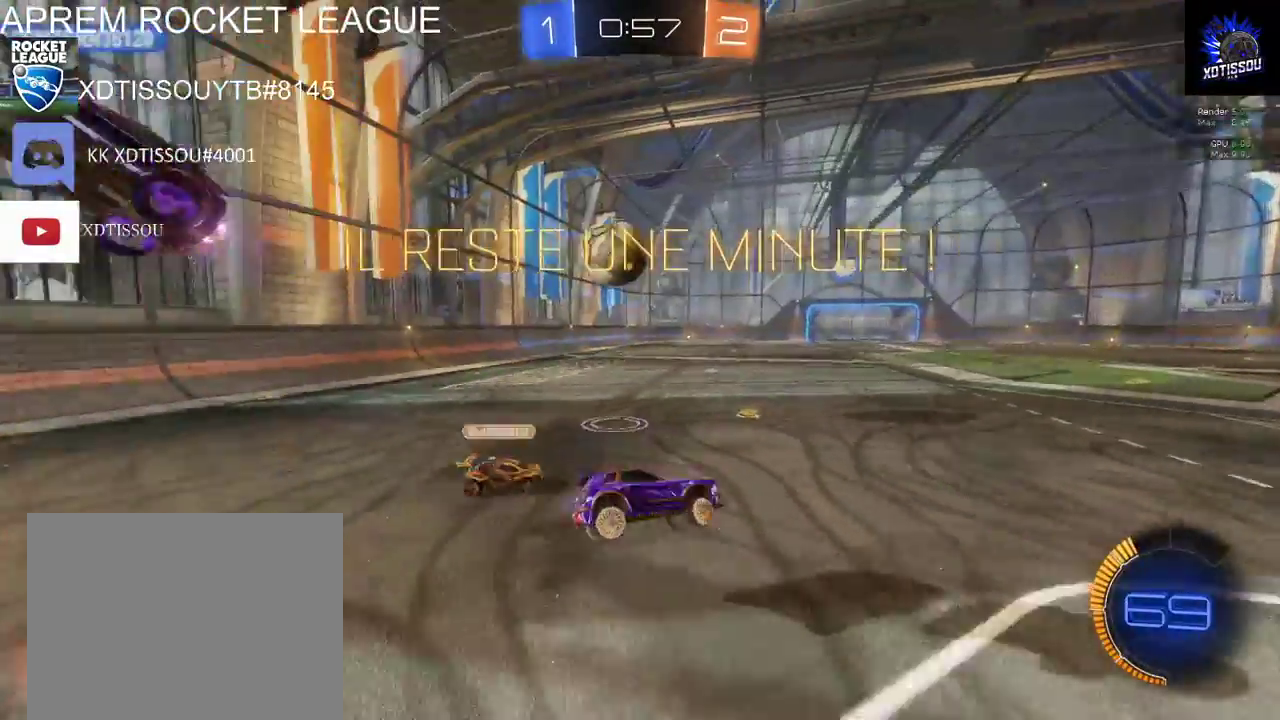
{"buttons": ["B", "R2"], "left_stick": "center", "right_stick": "center", "events": [[260, "R2", "down"], [300, "left_stick", "center"], [460, "B", "down"]]}
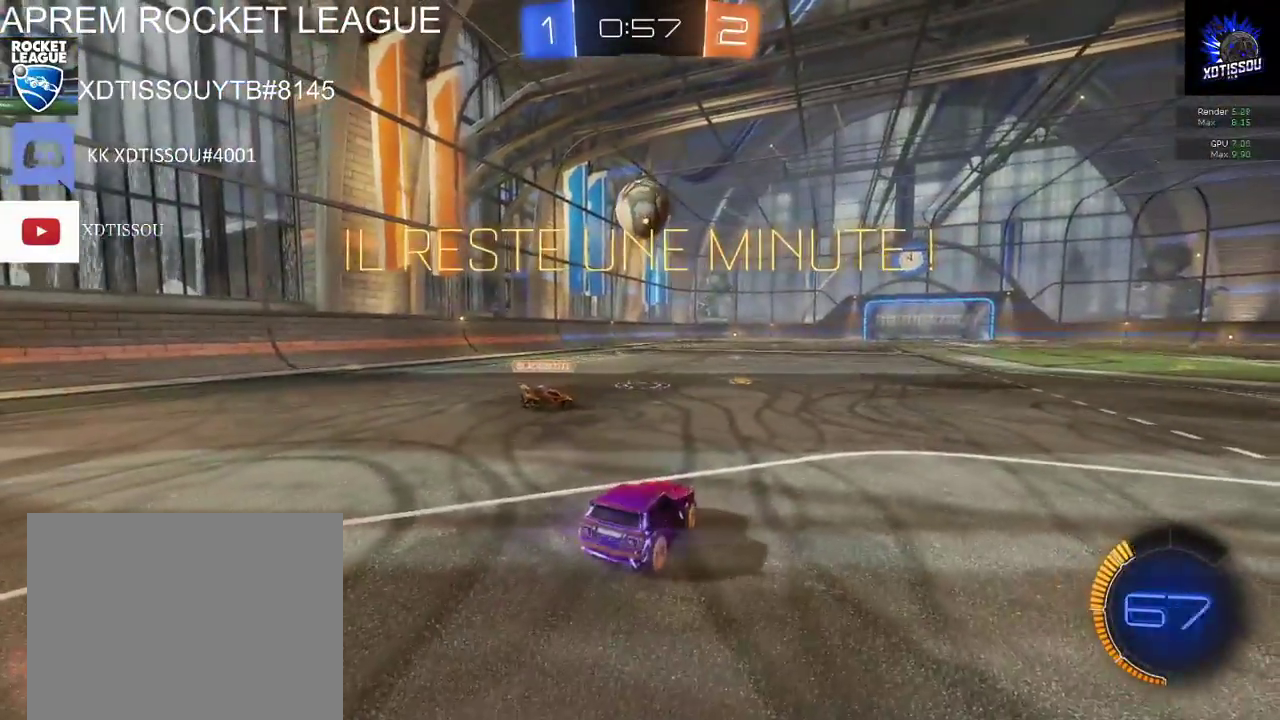
{"buttons": ["B", "R2"], "left_stick": "up-right", "right_stick": "center", "events": [[160, "left_stick", "left"], [460, "left_stick", "up-right"]]}
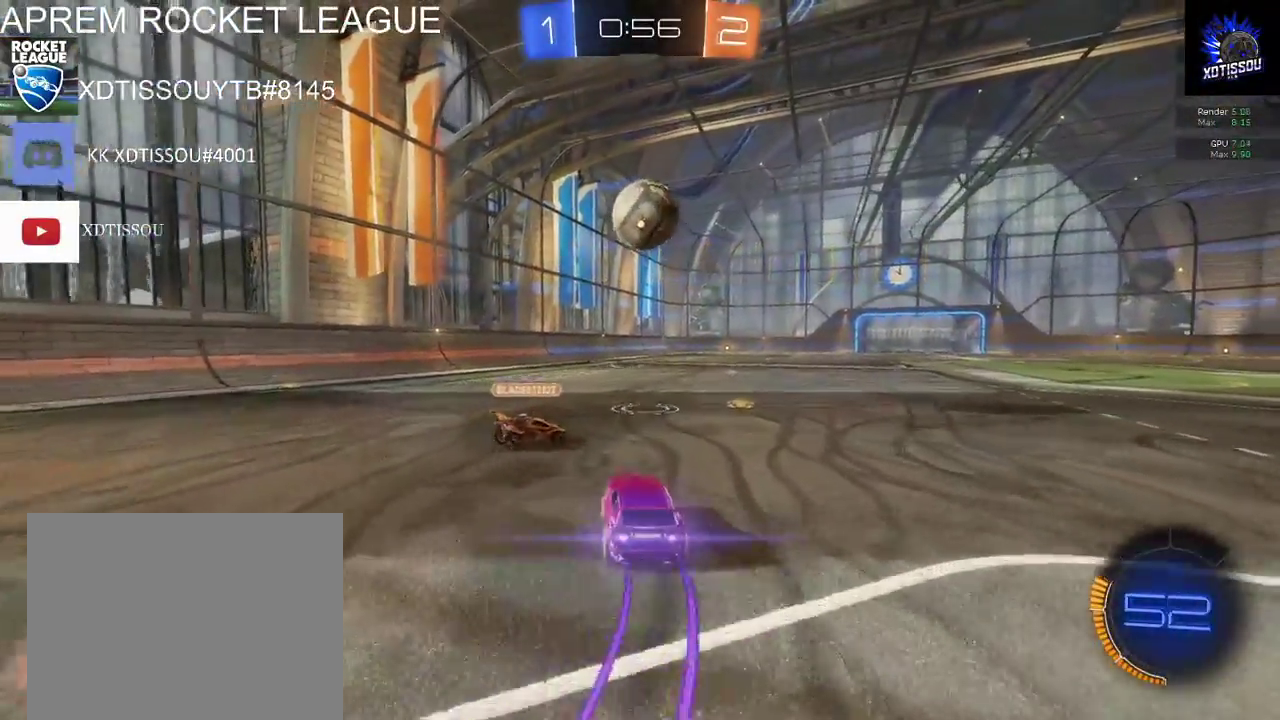
{"buttons": [], "left_stick": "left", "right_stick": "center", "events": [[140, "left_stick", "center"], [220, "left_stick", "left"], [340, "B", "up"], [360, "R2", "up"]]}
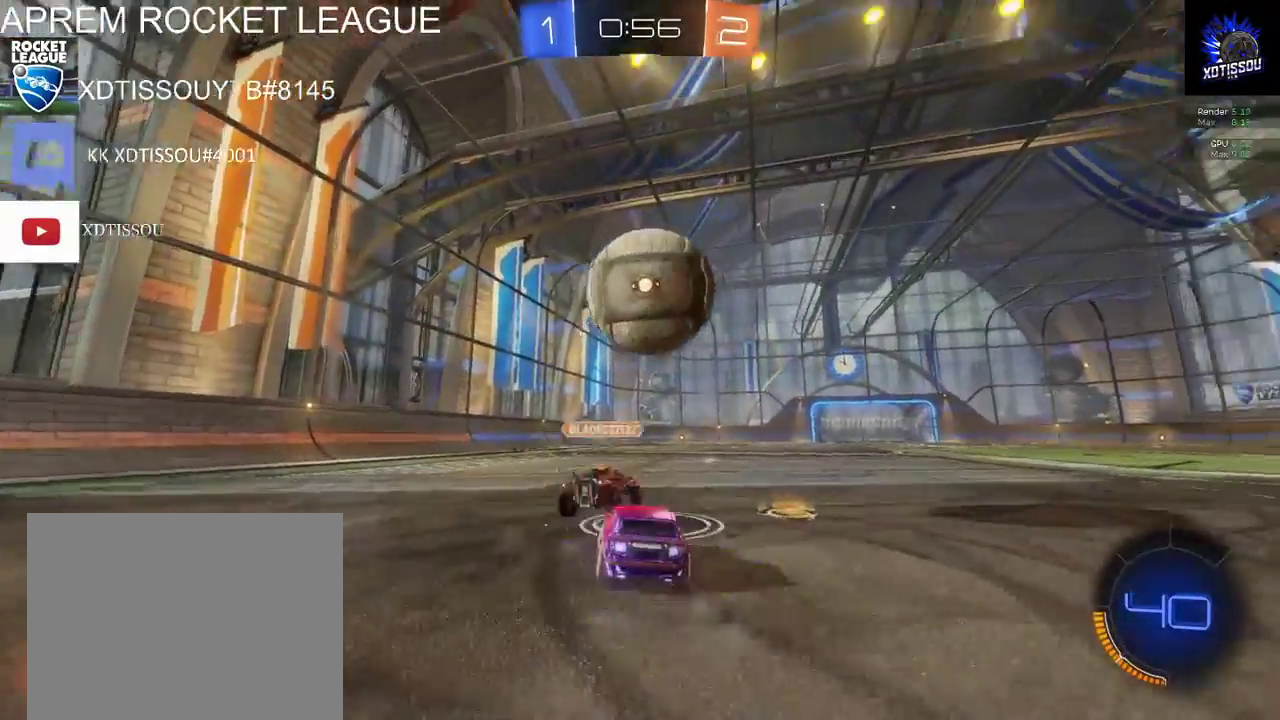
{"buttons": ["R2"], "left_stick": "right", "right_stick": "center", "events": [[180, "left_stick", "center"], [400, "R2", "down"], [420, "left_stick", "right"]]}
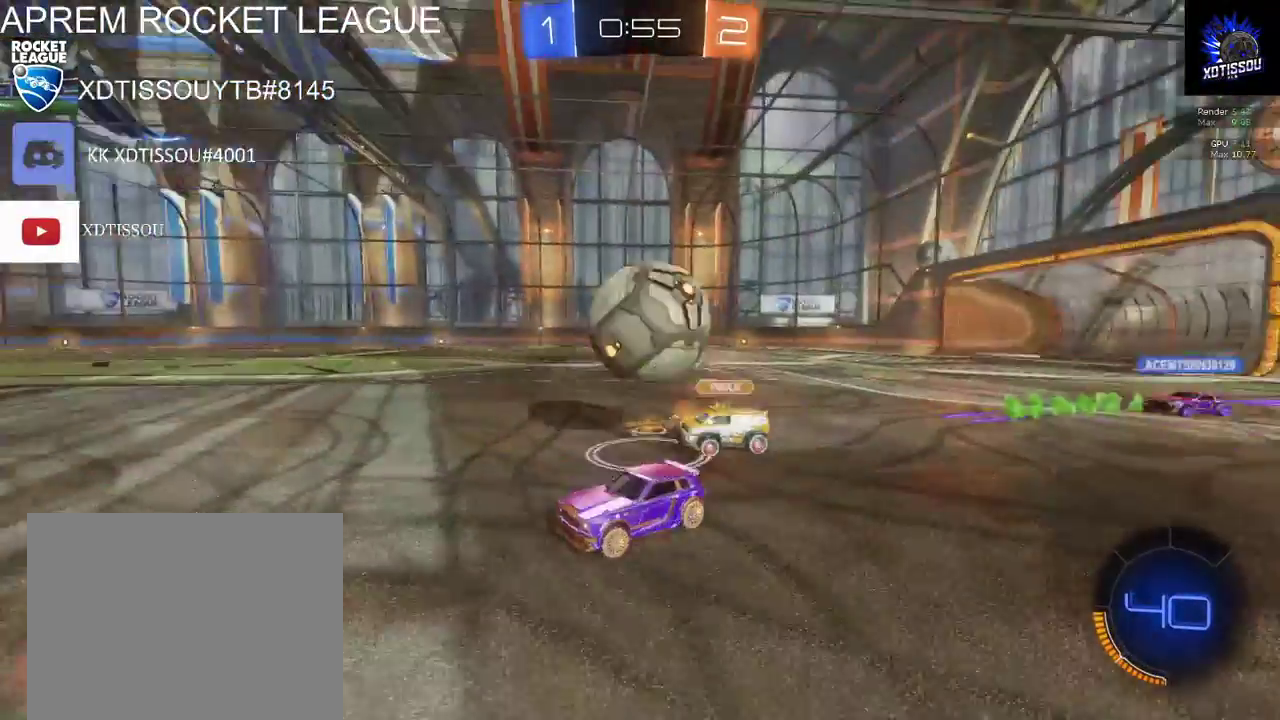
{"buttons": ["B", "R2"], "left_stick": "left", "right_stick": "center", "events": [[340, "B", "down"], [340, "left_stick", "left"]]}
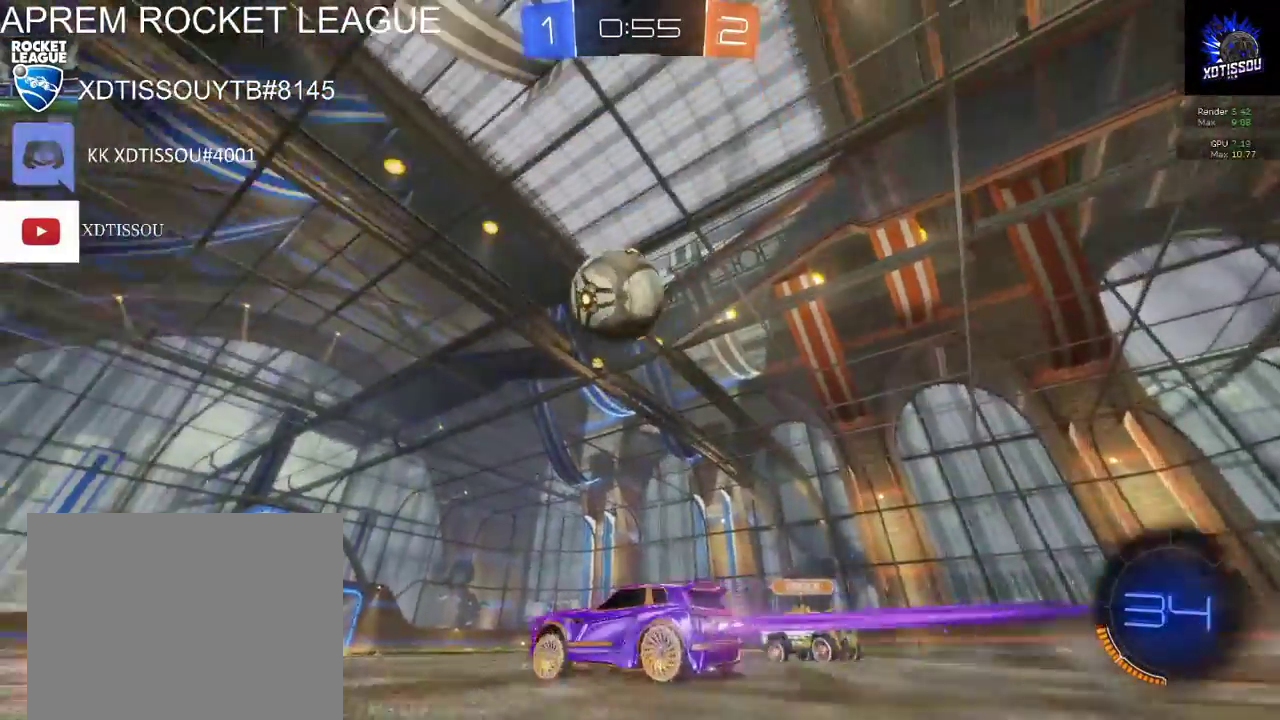
{"buttons": ["R2"], "left_stick": "down", "right_stick": "center", "events": [[20, "left_stick", "center"], [200, "B", "up"], [260, "left_stick", "down"], [300, "A", "down"], [420, "A", "up"]]}
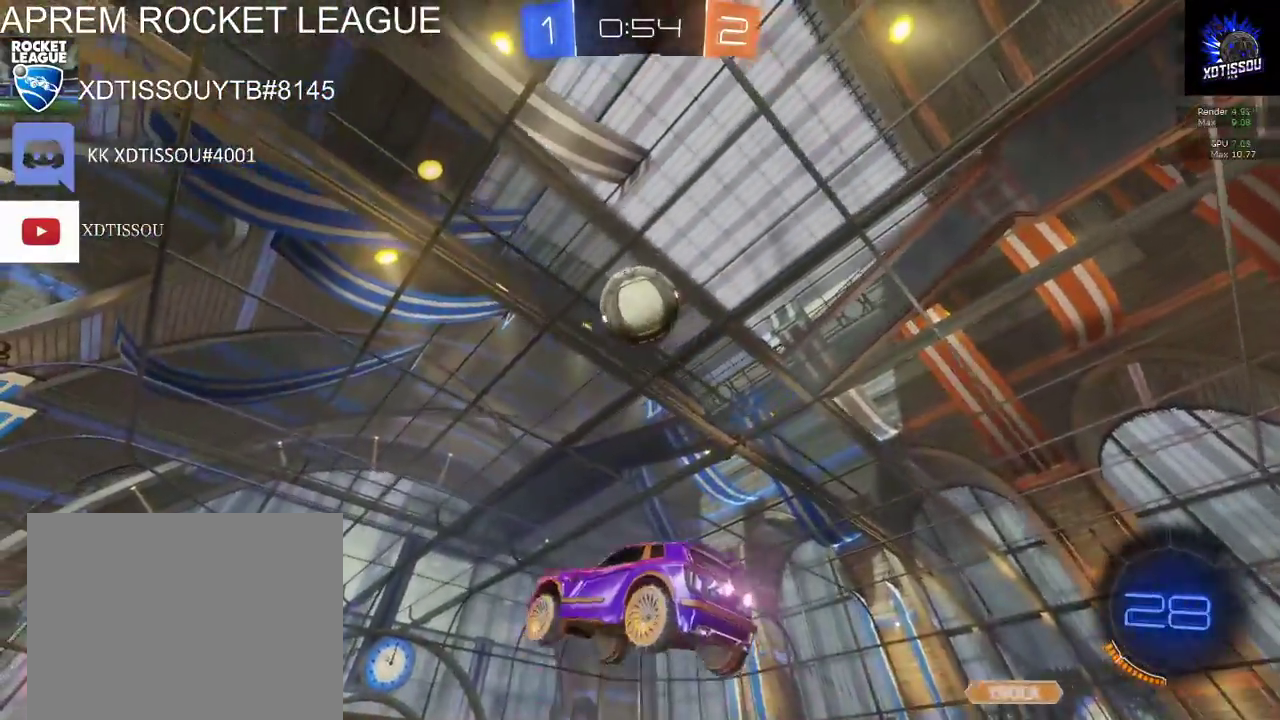
{"buttons": ["B", "R2"], "left_stick": "center", "right_stick": "center", "events": [[180, "left_stick", "center"], [240, "B", "down"]]}
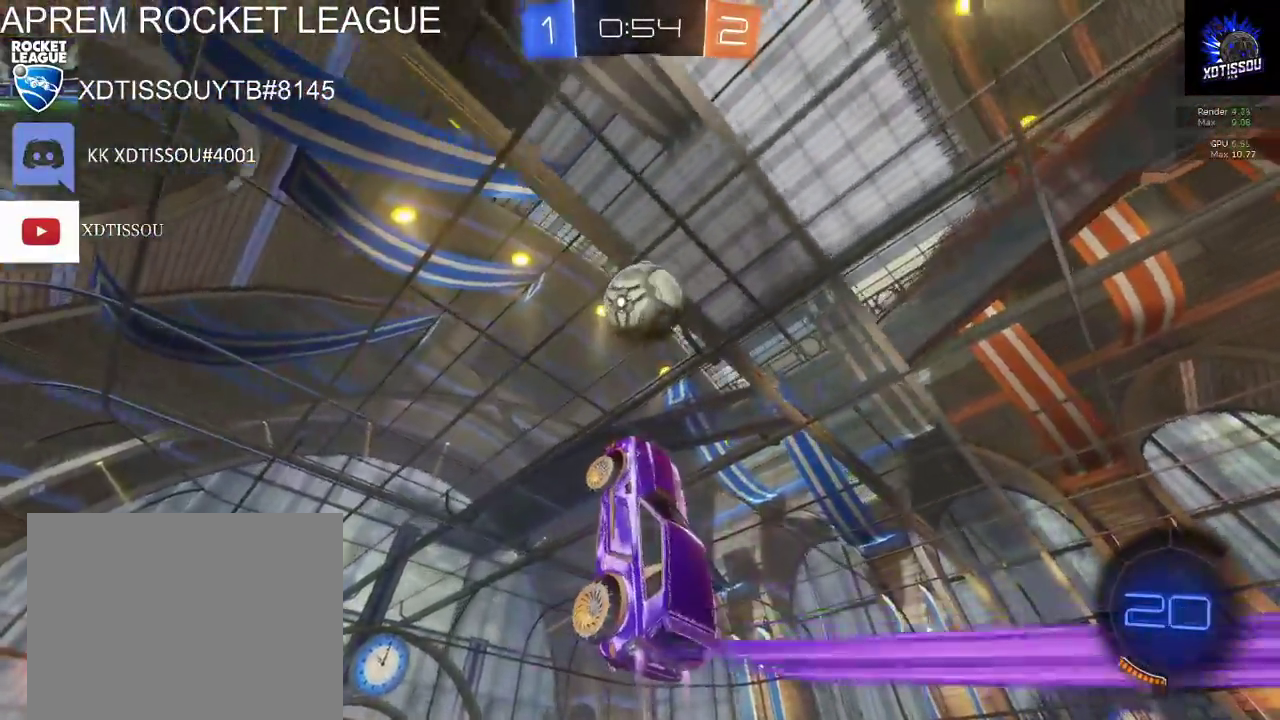
{"buttons": ["B", "R2"], "left_stick": "right", "right_stick": "center", "events": [[20, "left_stick", "up"], [80, "B", "up"], [180, "left_stick", "up-right"], [280, "left_stick", "center"], [380, "B", "down"], [440, "left_stick", "right"]]}
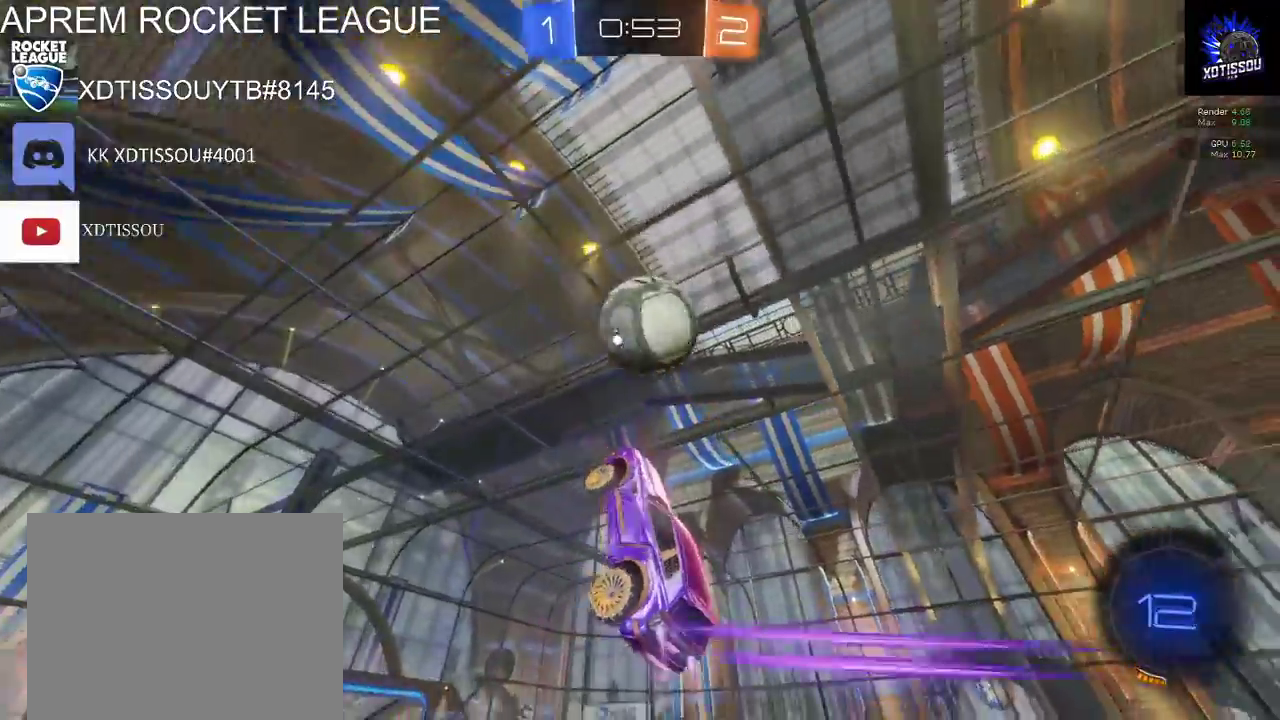
{"buttons": ["A", "L1", "R2"], "left_stick": "up-right", "right_stick": "center", "events": [[80, "left_stick", "up-right"], [340, "L1", "down"], [360, "A", "down"], [360, "B", "up"]]}
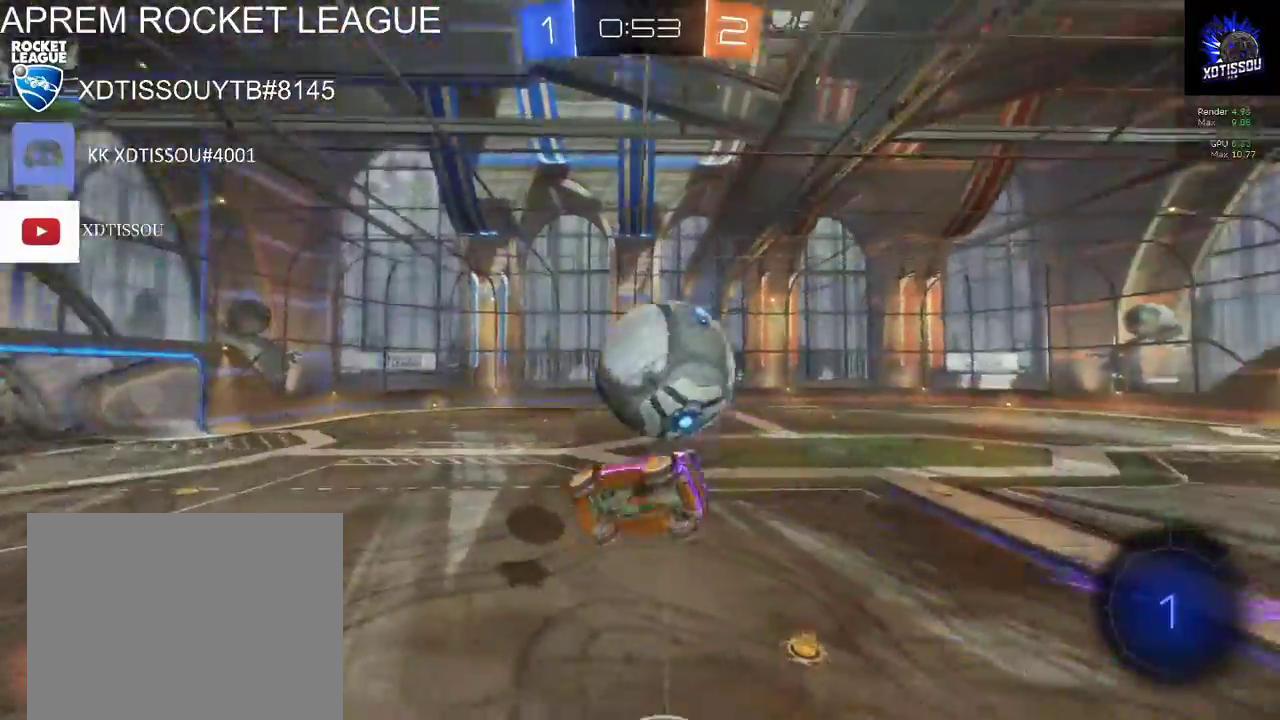
{"buttons": ["L1"], "left_stick": "up", "right_stick": "center", "events": [[40, "A", "up"], [60, "R2", "up"], [480, "left_stick", "up"]]}
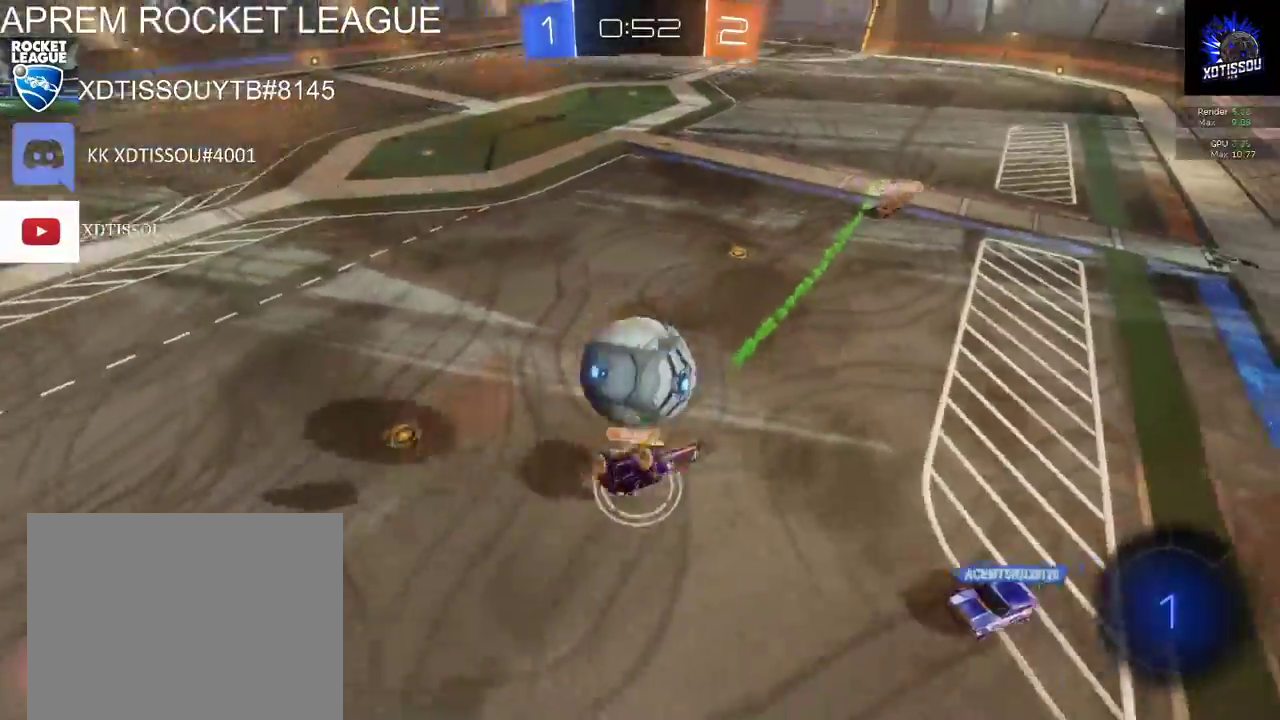
{"buttons": ["R2"], "left_stick": "up-left", "right_stick": "center", "events": [[180, "R2", "down"], [200, "left_stick", "up-left"], [340, "L1", "up"]]}
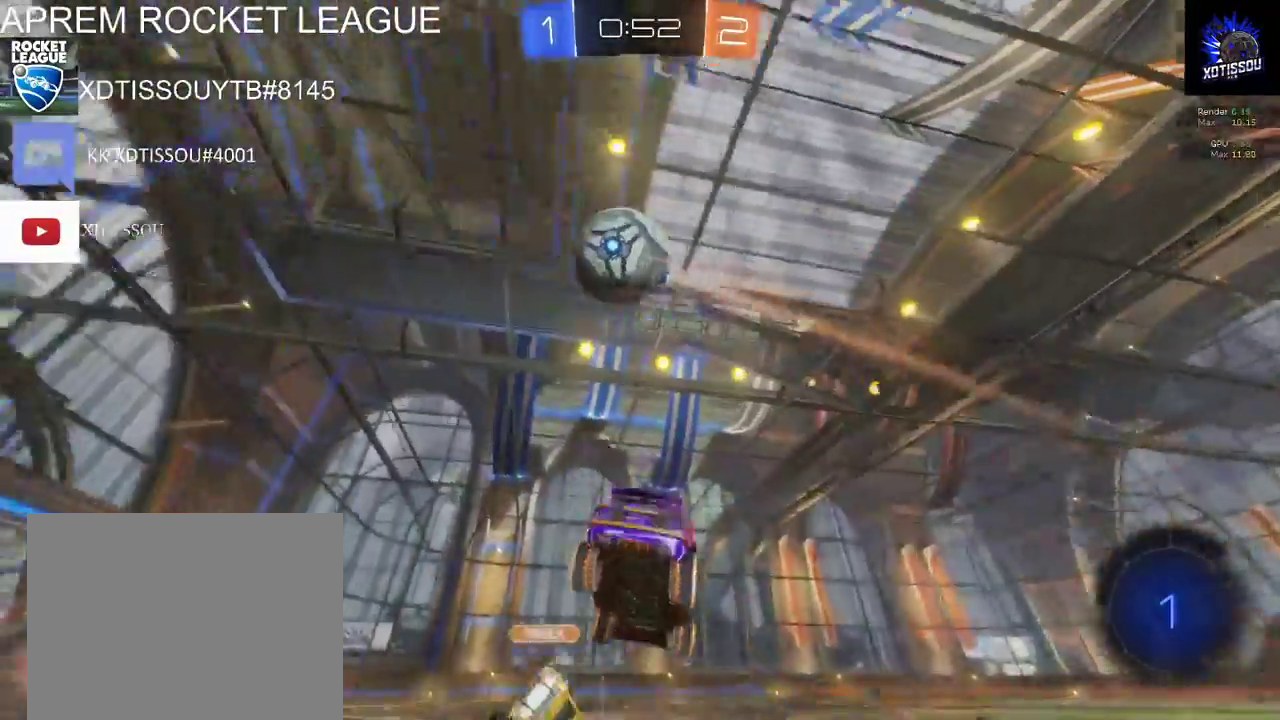
{"buttons": [], "left_stick": "center", "right_stick": "center", "events": [[40, "left_stick", "left"], [180, "left_stick", "center"], [300, "left_stick", "left"], [400, "R2", "up"], [460, "left_stick", "center"]]}
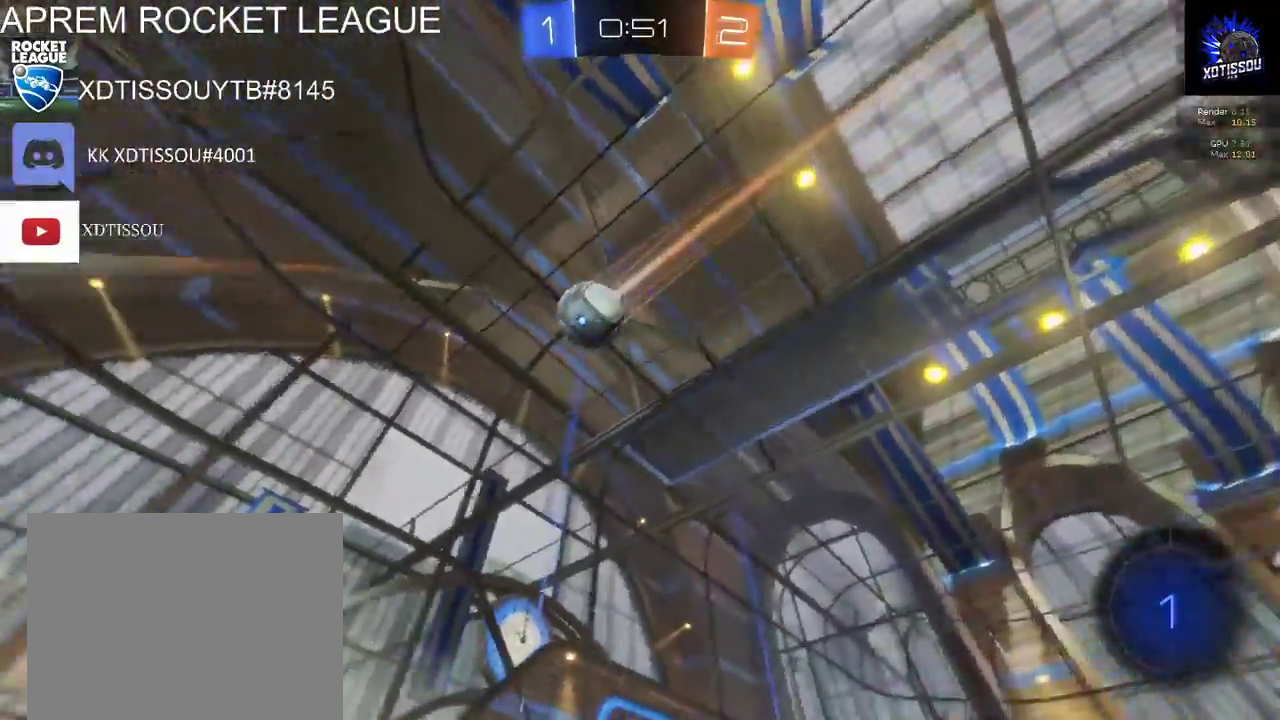
{"buttons": ["R2"], "left_stick": "center", "right_stick": "center", "events": [[120, "R2", "down"], [140, "left_stick", "right"], [320, "left_stick", "center"]]}
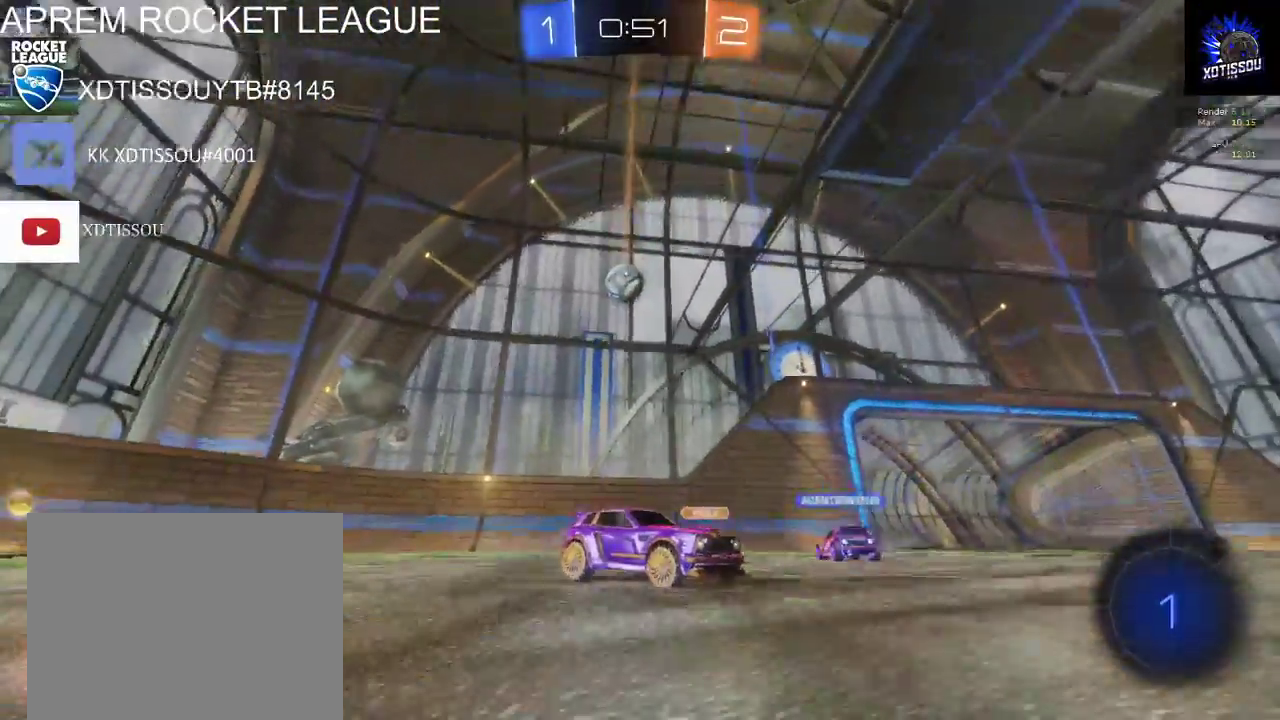
{"buttons": ["R2"], "left_stick": "center", "right_stick": "center", "events": [[160, "left_stick", "left"], [500, "left_stick", "center"]]}
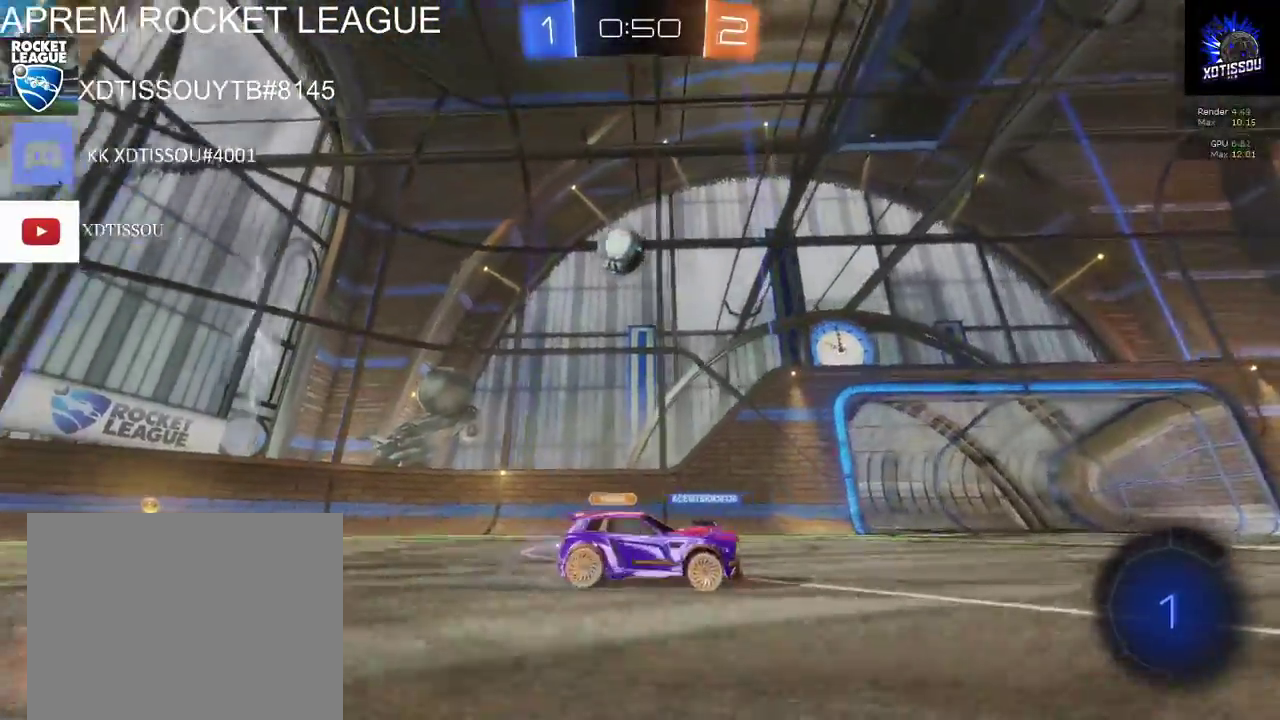
{"buttons": ["L2"], "left_stick": "right", "right_stick": "center", "events": [[80, "left_stick", "right"], [440, "L2", "down"], [440, "R2", "up"]]}